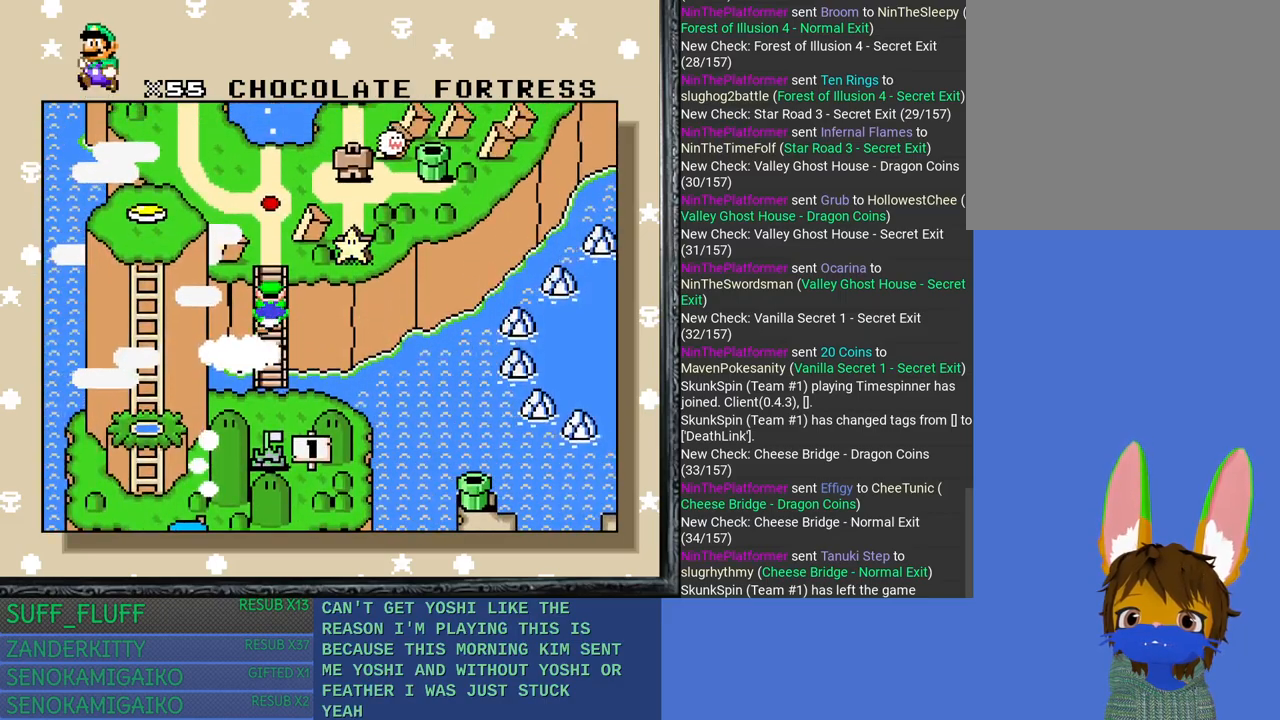
Gameplay with a controller (PlayStation layout); each line is a JSON object with the inputs held at the frame after it. "events" lists button and stick changes between this image and that frame as [ms after this image, input, new state], when the widget could be followed in between. Not read: R3.
{"buttons": [], "left_stick": "center", "right_stick": "center", "events": []}
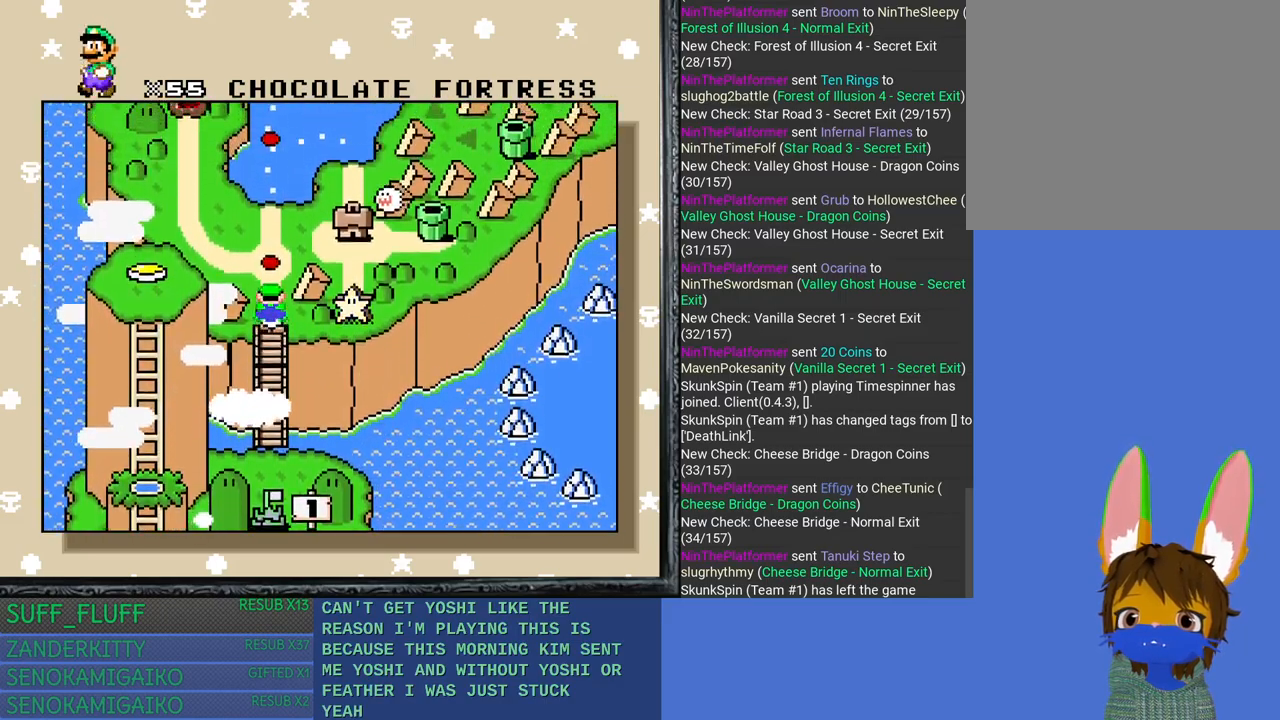
{"buttons": [], "left_stick": "up", "right_stick": "center", "events": [[450, "left_stick", "up"]]}
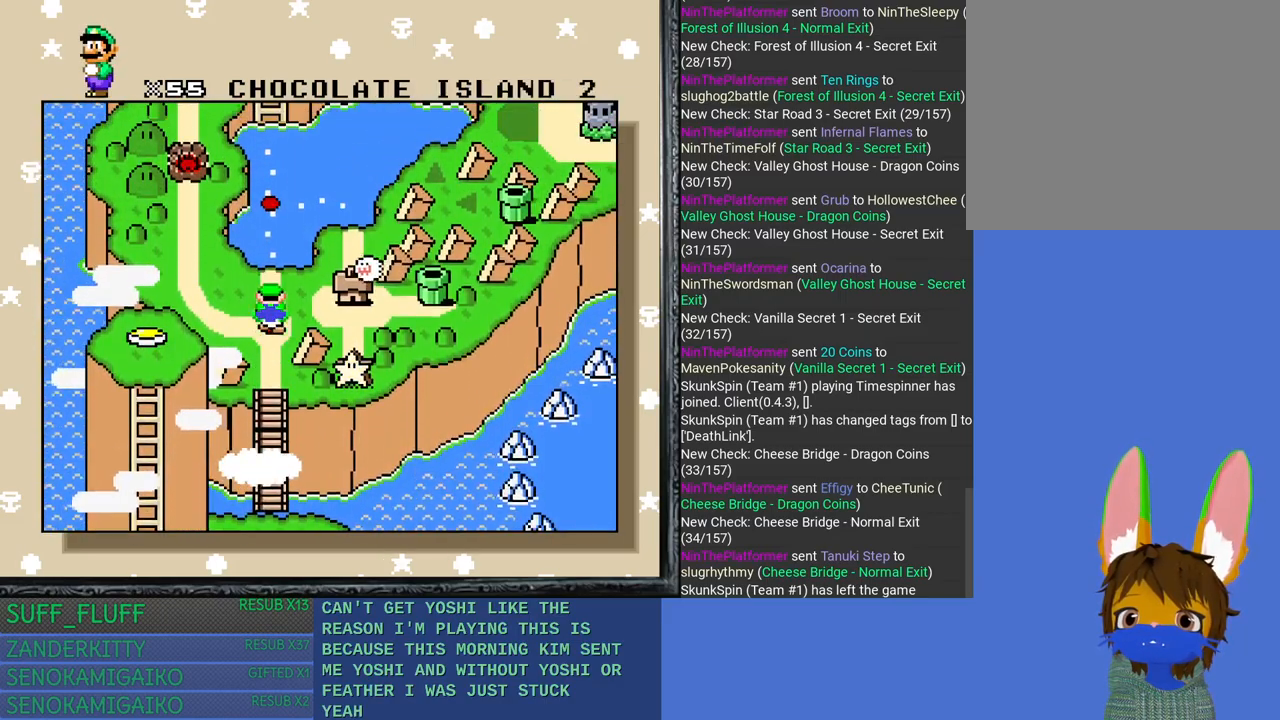
{"buttons": [], "left_stick": "center", "right_stick": "center", "events": [[117, "left_stick", "center"], [183, "left_stick", "up"], [350, "left_stick", "center"]]}
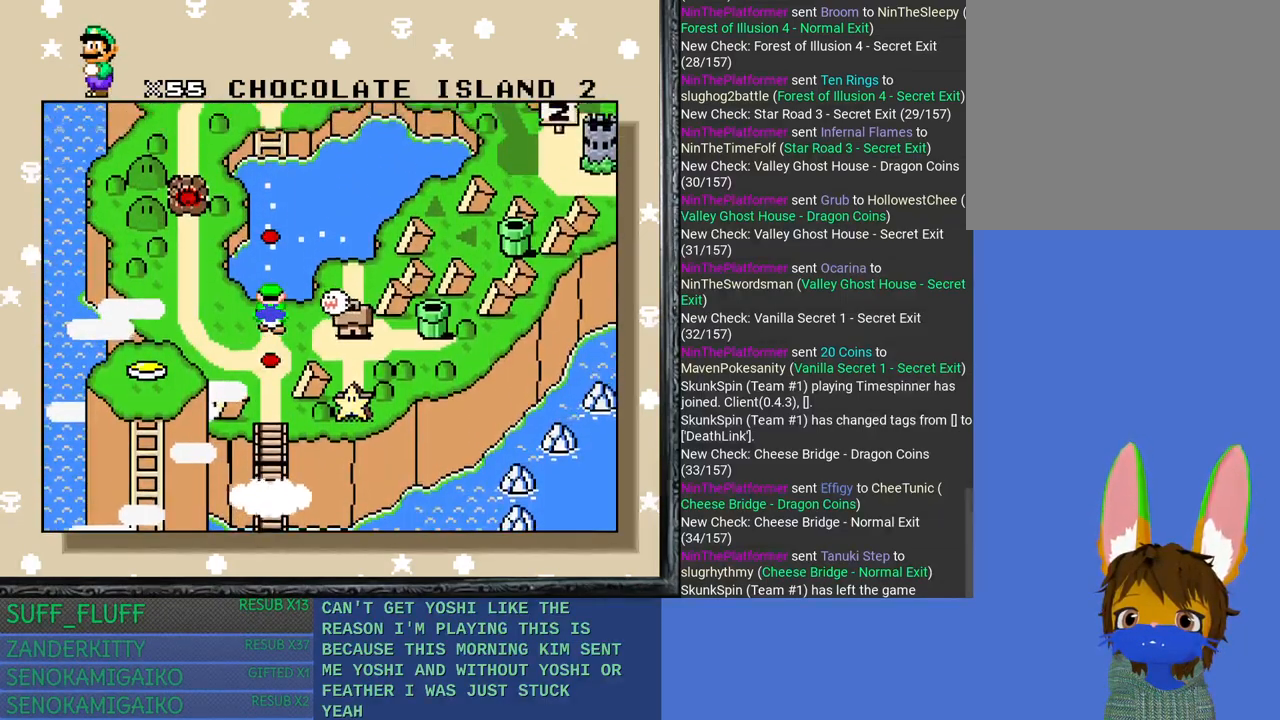
{"buttons": [], "left_stick": "center", "right_stick": "center", "events": []}
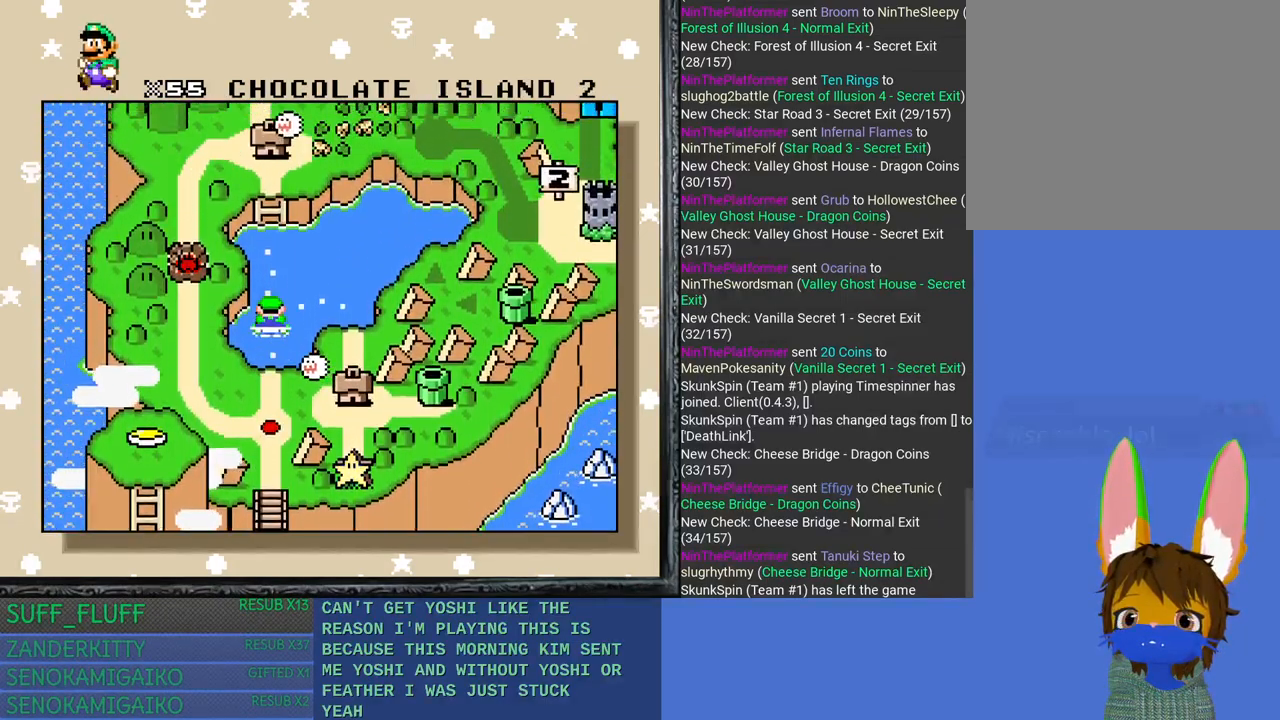
{"buttons": [], "left_stick": "center", "right_stick": "center", "events": [[283, "left_stick", "right"], [500, "left_stick", "center"]]}
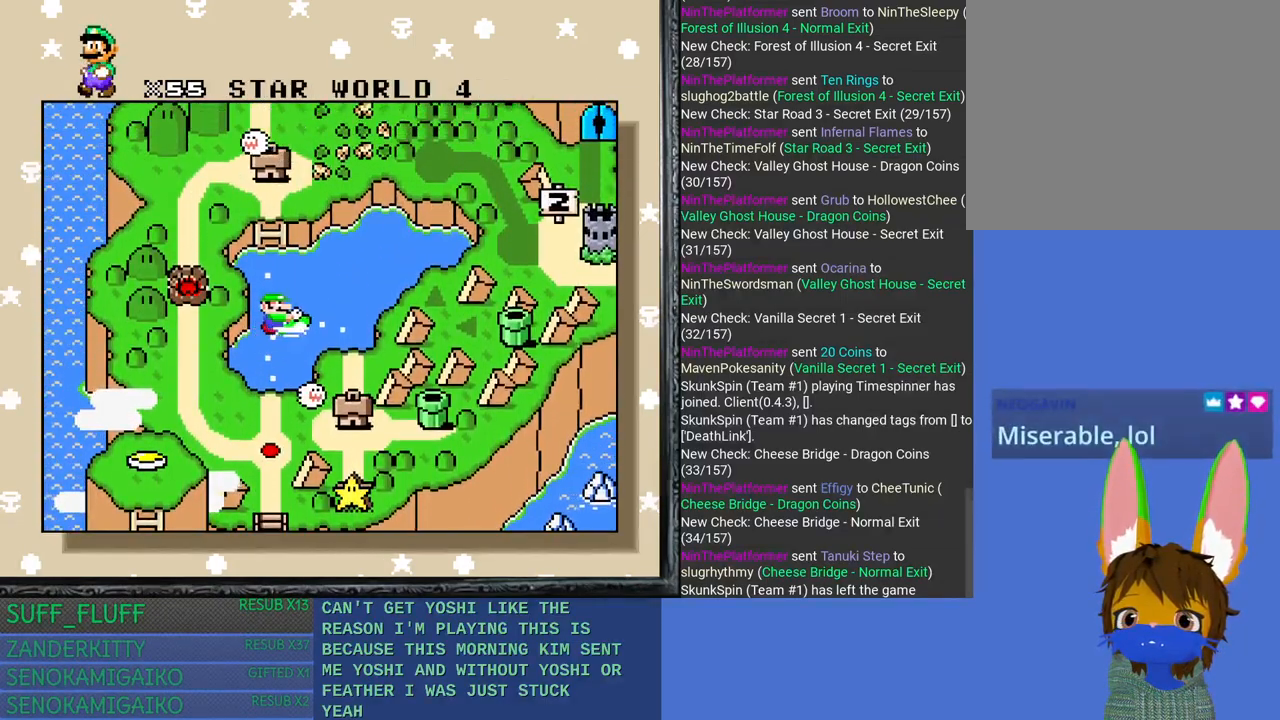
{"buttons": [], "left_stick": "center", "right_stick": "center", "events": []}
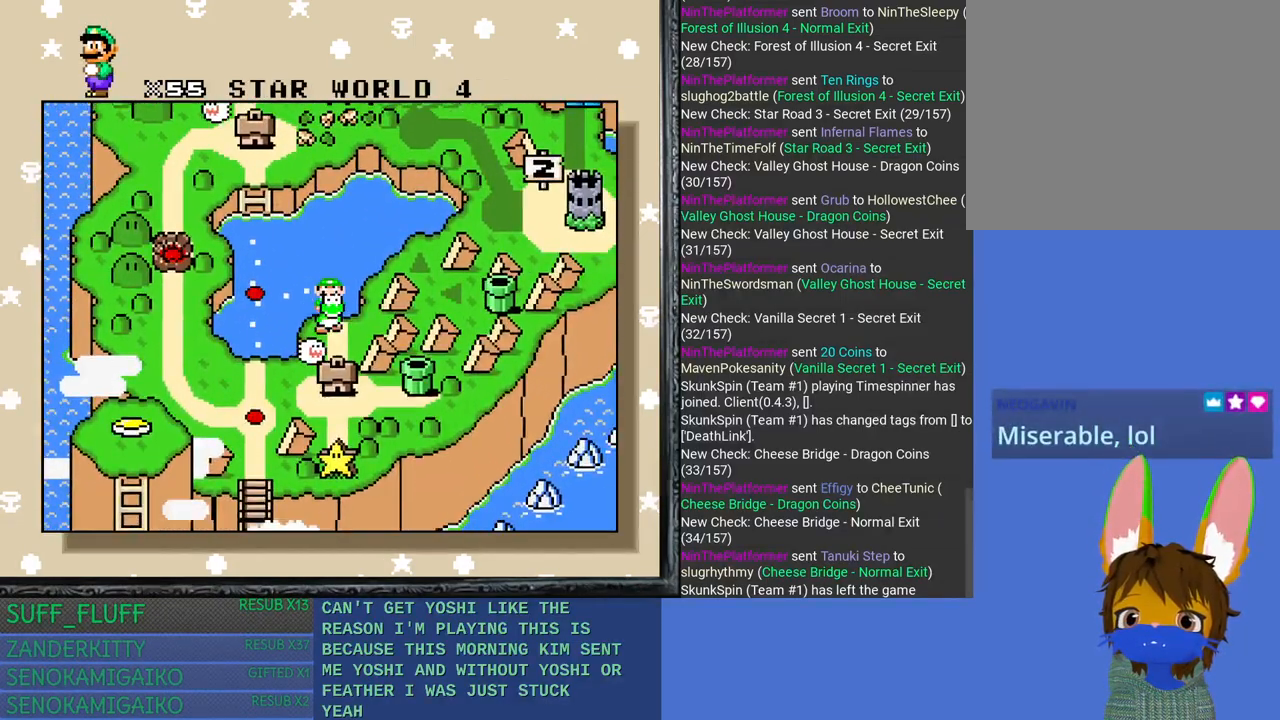
{"buttons": [], "left_stick": "center", "right_stick": "center", "events": []}
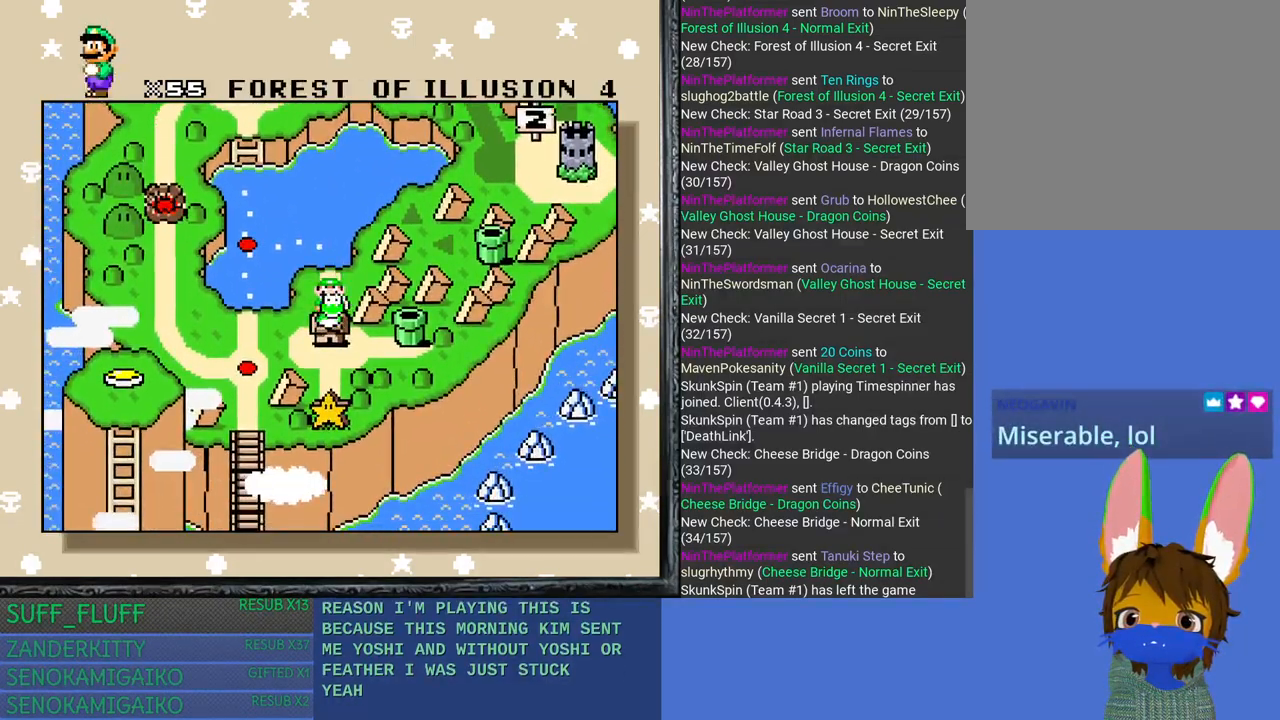
{"buttons": [], "left_stick": "center", "right_stick": "center", "events": [[33, "left_stick", "down"], [267, "left_stick", "center"]]}
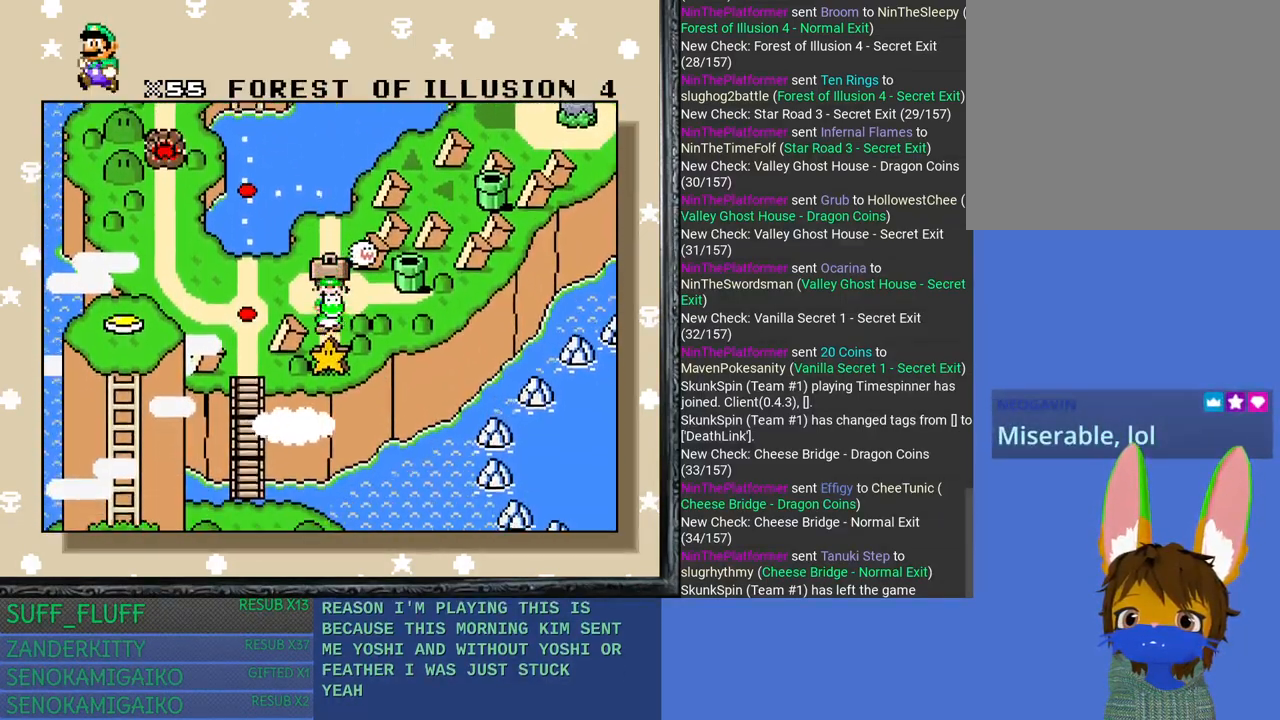
{"buttons": [], "left_stick": "center", "right_stick": "center", "events": [[317, "CROSS", "down"], [500, "CROSS", "up"]]}
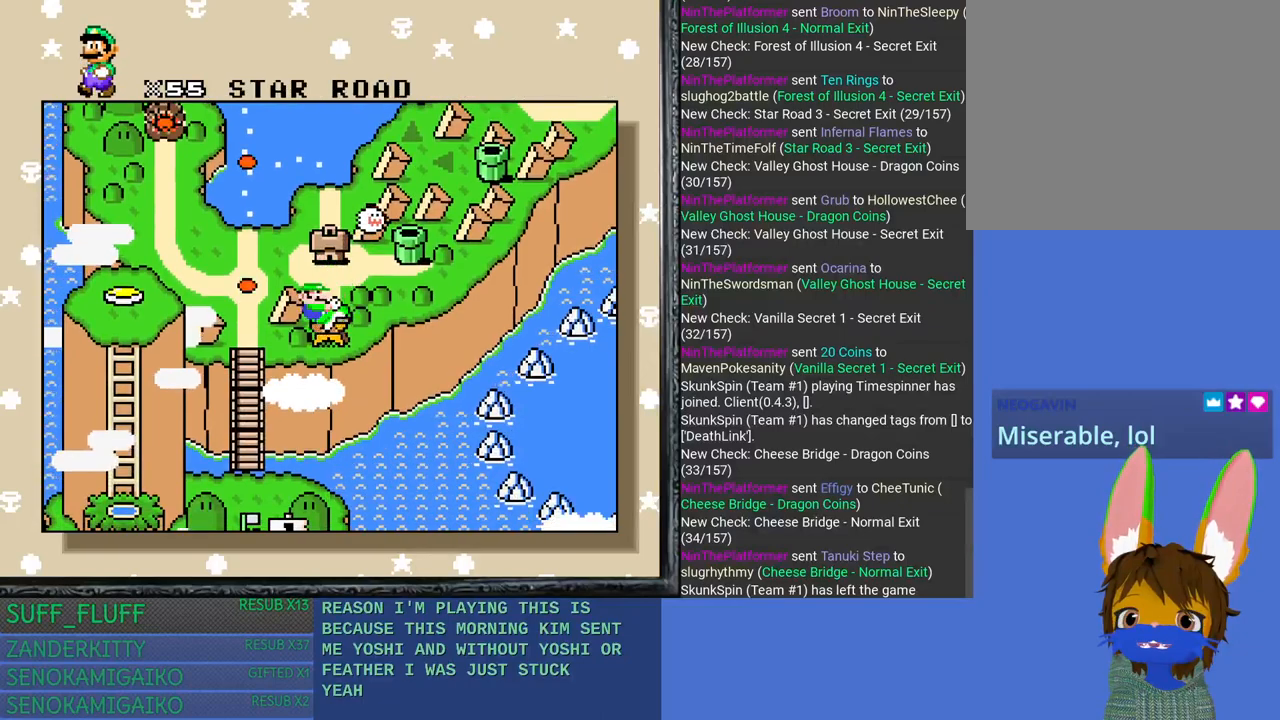
{"buttons": [], "left_stick": "center", "right_stick": "center", "events": []}
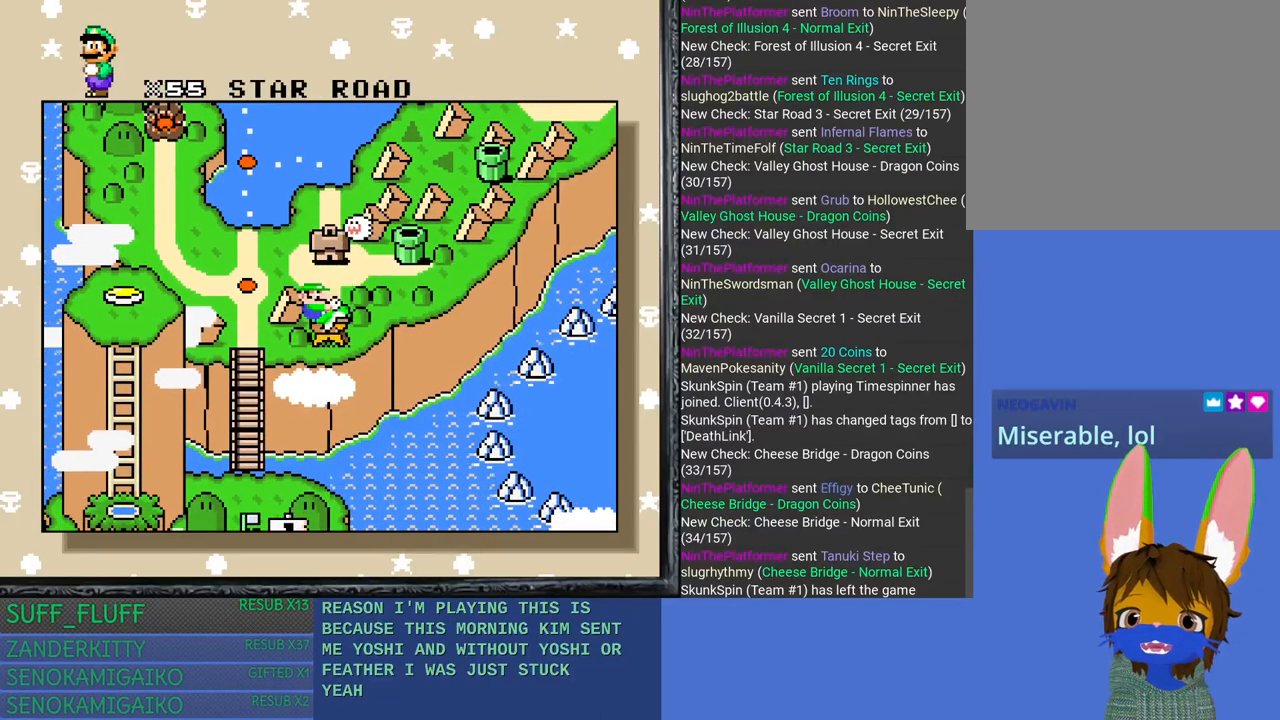
{"buttons": [], "left_stick": "center", "right_stick": "center", "events": []}
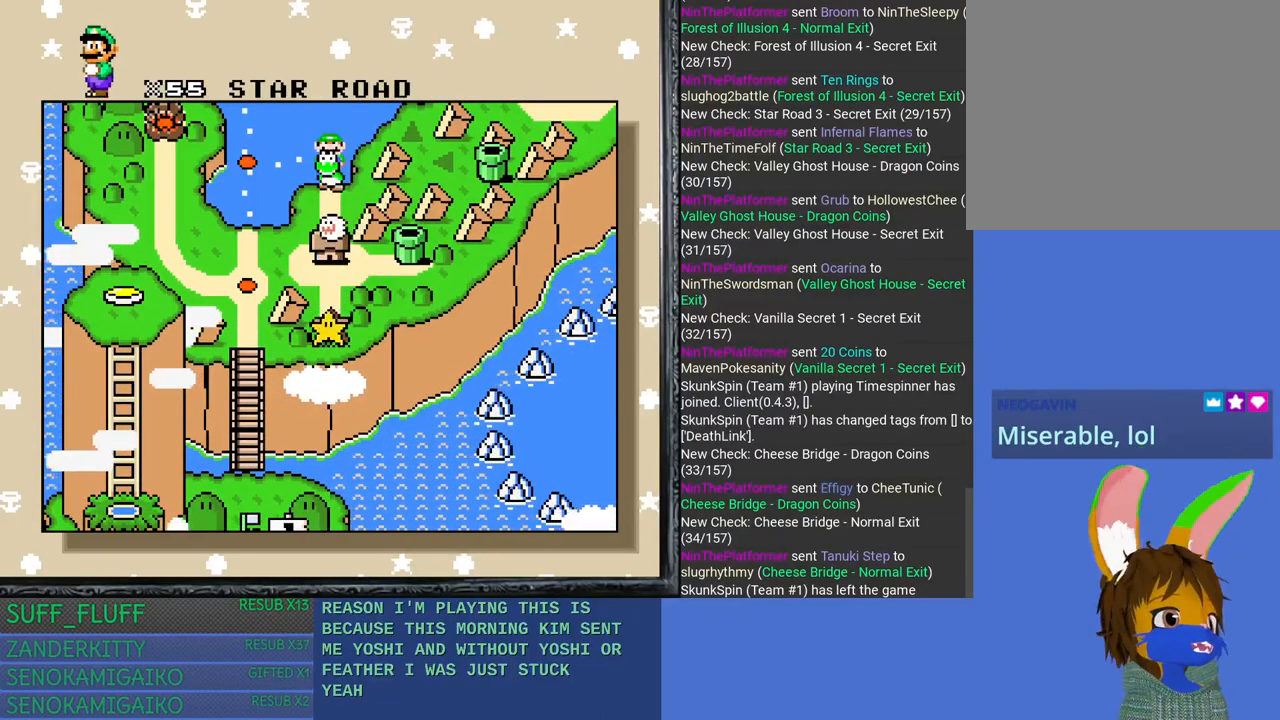
{"buttons": [], "left_stick": "center", "right_stick": "center", "events": []}
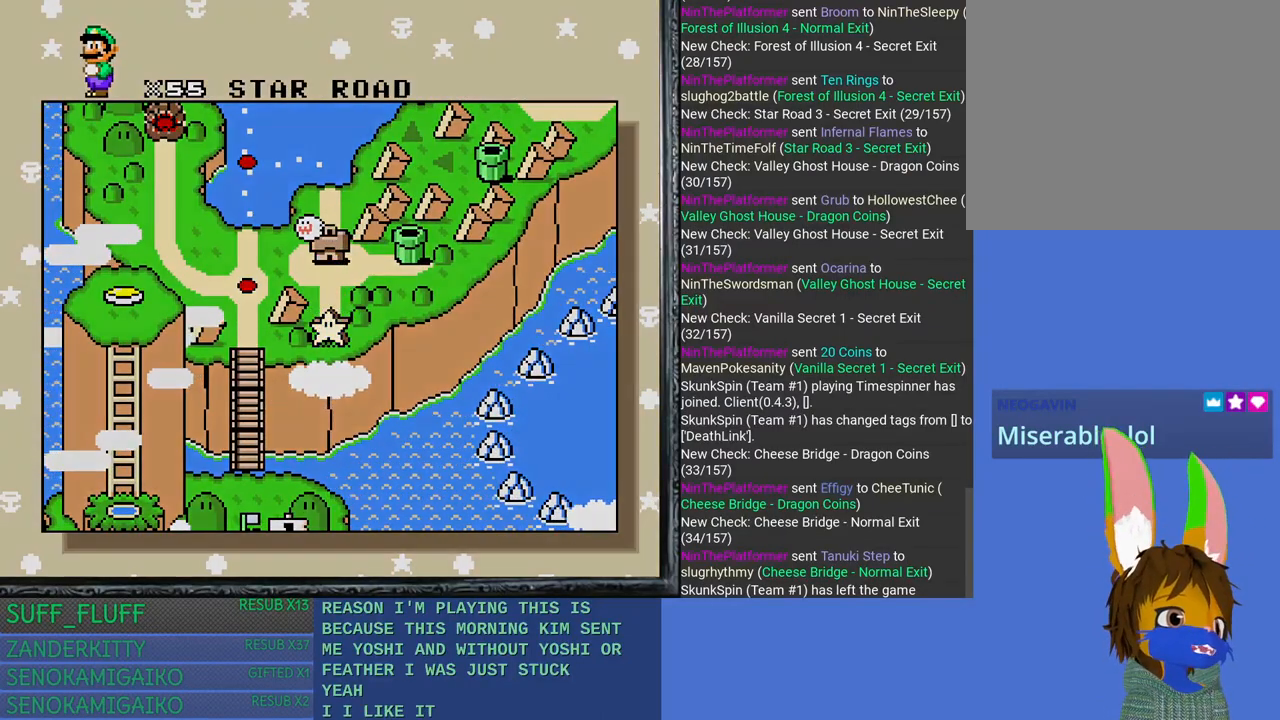
{"buttons": [], "left_stick": "center", "right_stick": "center", "events": []}
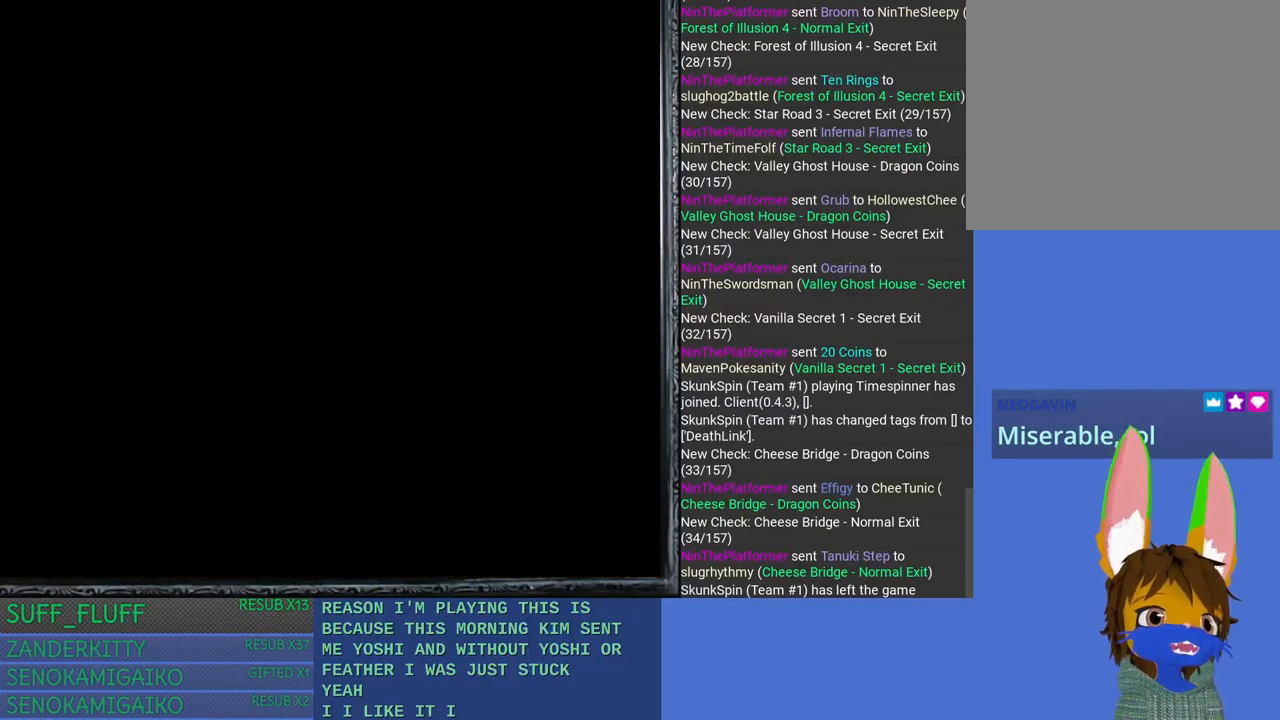
{"buttons": [], "left_stick": "center", "right_stick": "center", "events": []}
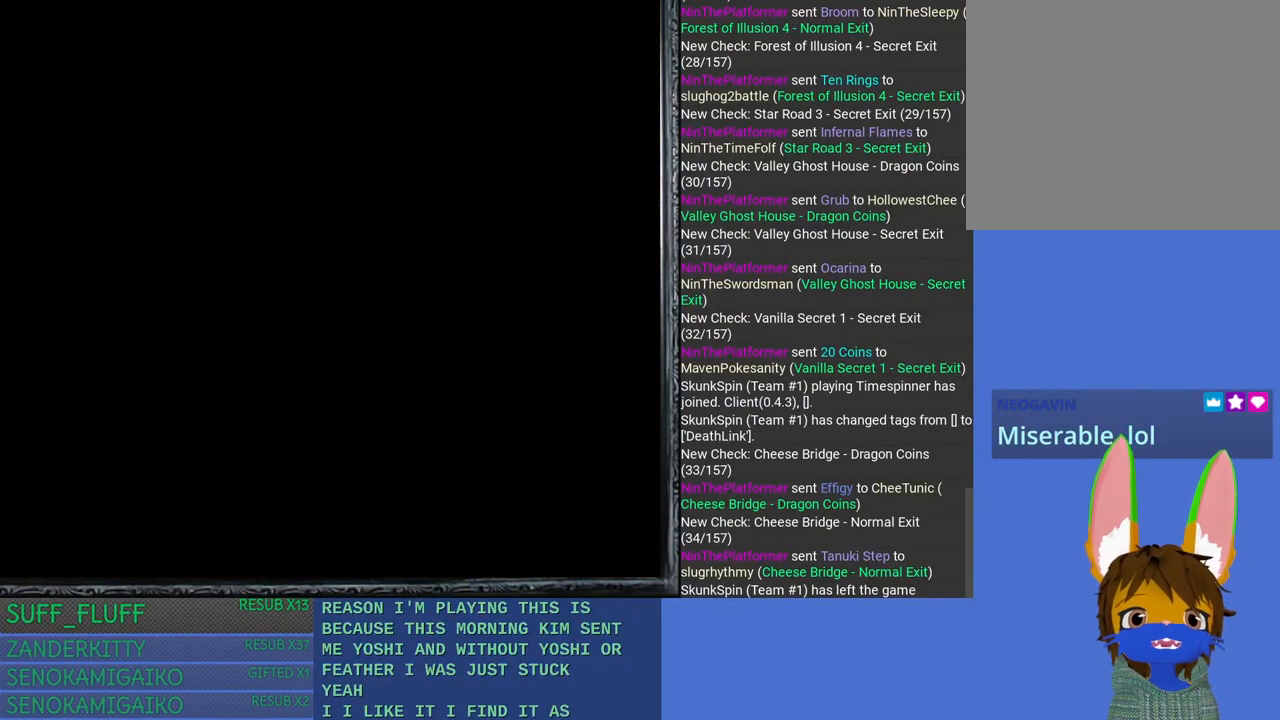
{"buttons": [], "left_stick": "center", "right_stick": "center", "events": []}
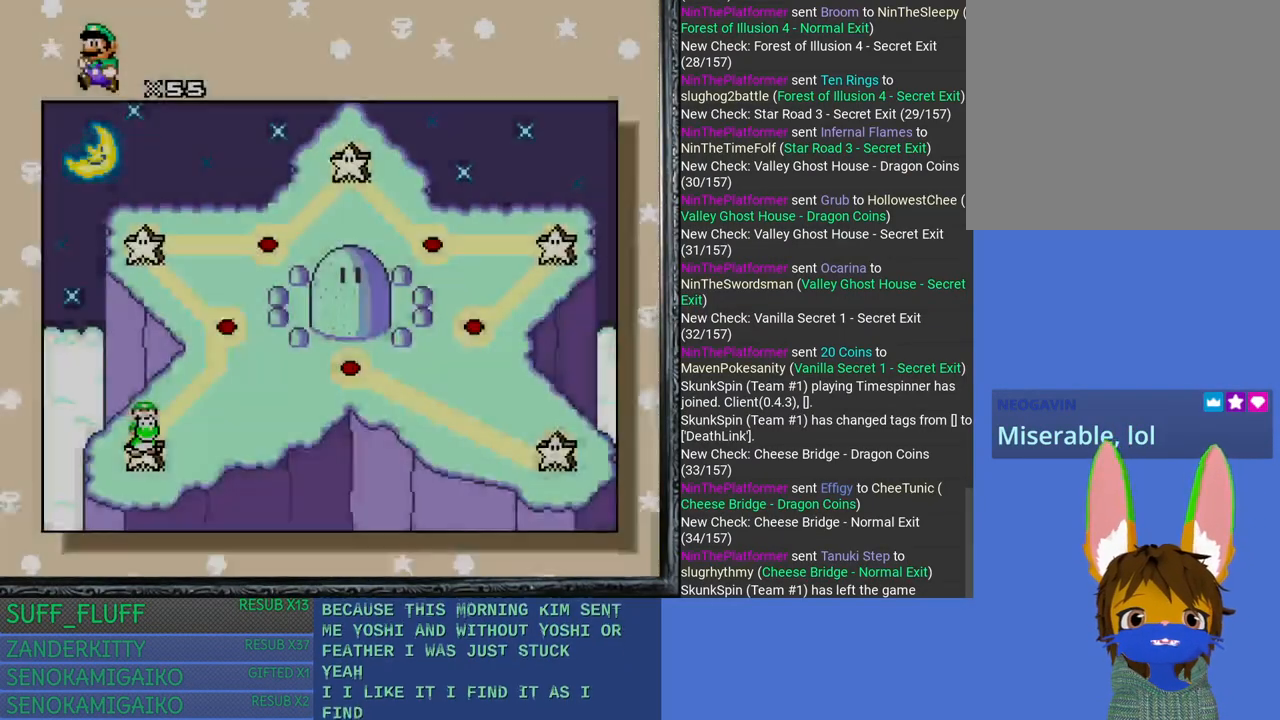
{"buttons": [], "left_stick": "center", "right_stick": "center", "events": [[217, "left_stick", "up"], [400, "left_stick", "center"]]}
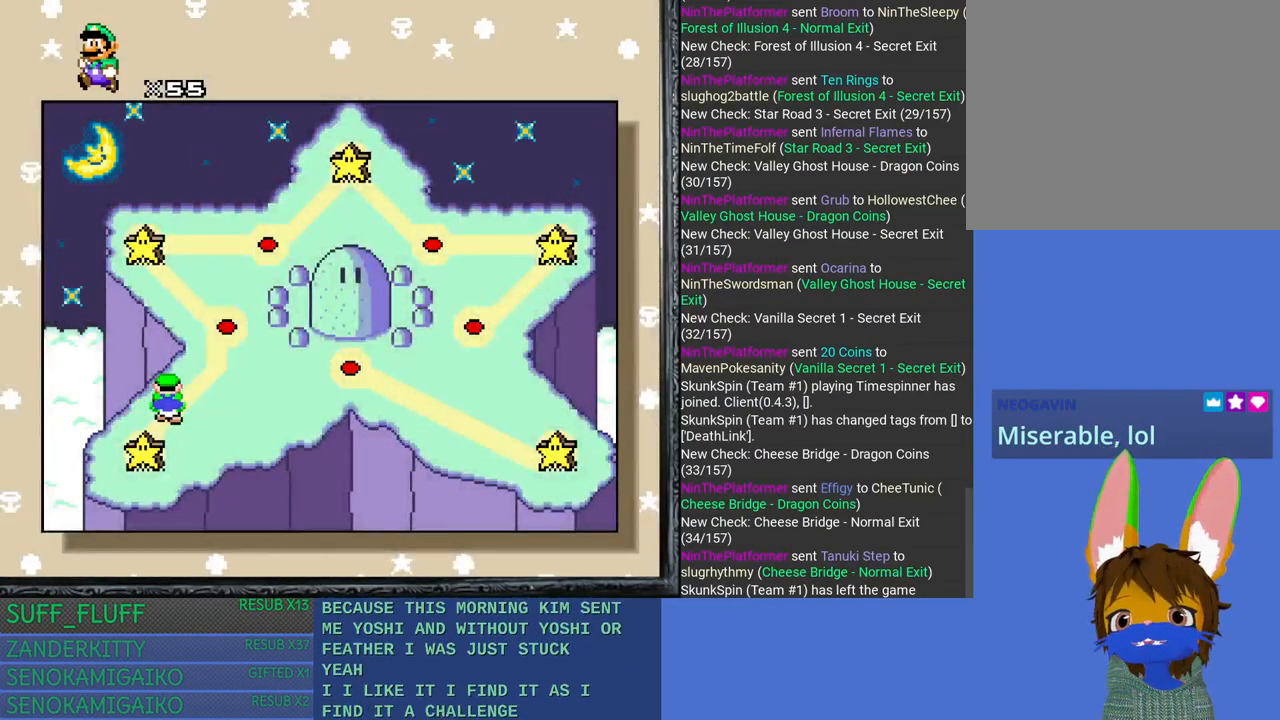
{"buttons": [], "left_stick": "center", "right_stick": "center", "events": []}
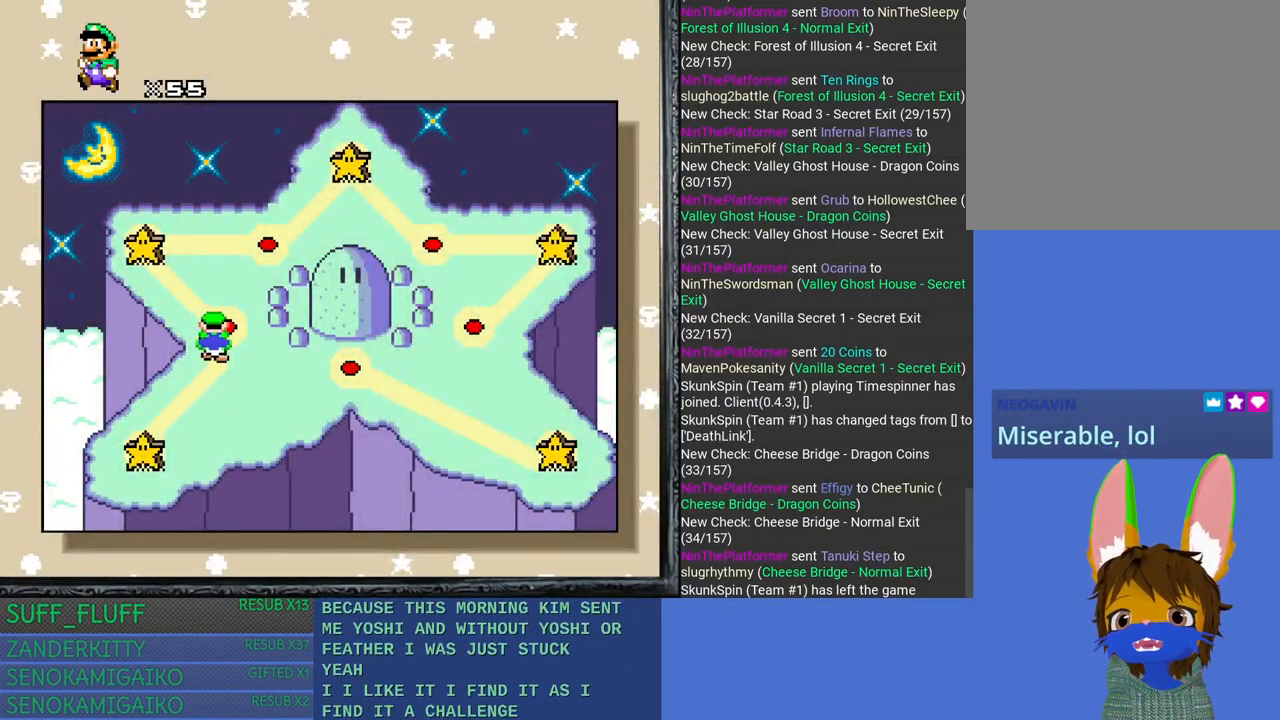
{"buttons": [], "left_stick": "up-left", "right_stick": "center", "events": [[167, "left_stick", "up-left"], [367, "left_stick", "center"], [450, "left_stick", "up-left"]]}
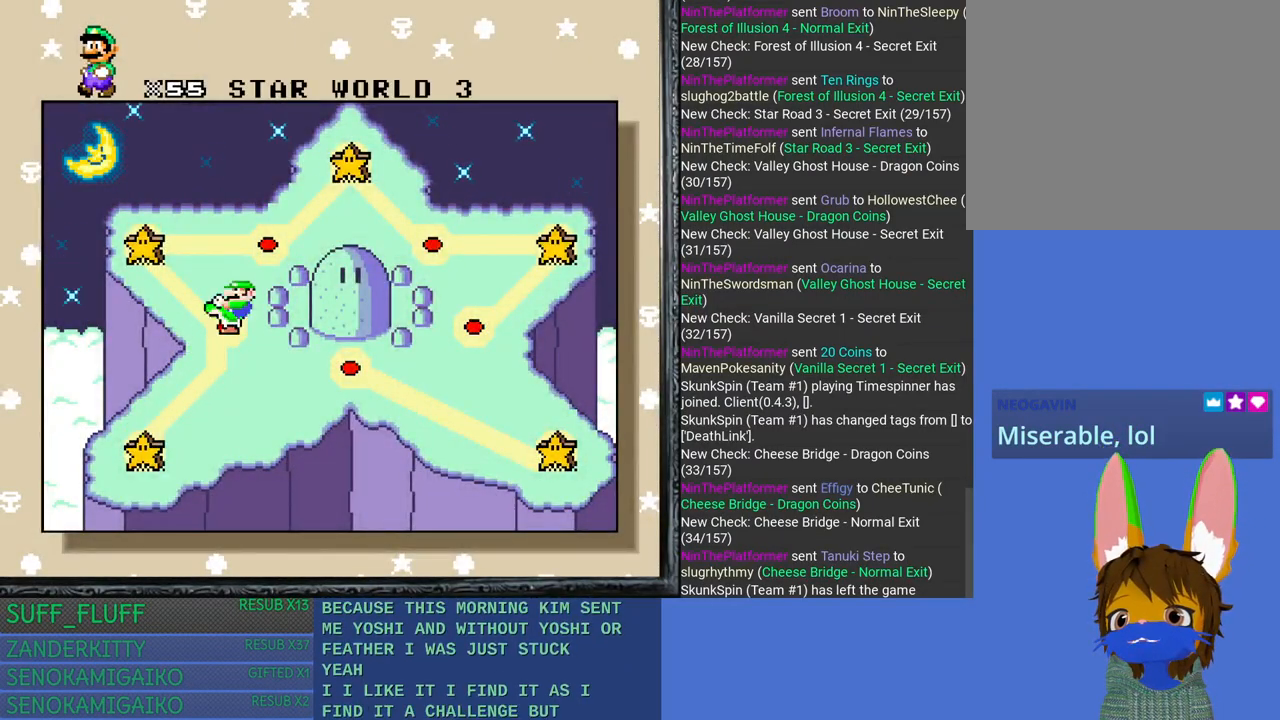
{"buttons": [], "left_stick": "center", "right_stick": "center", "events": [[117, "left_stick", "center"]]}
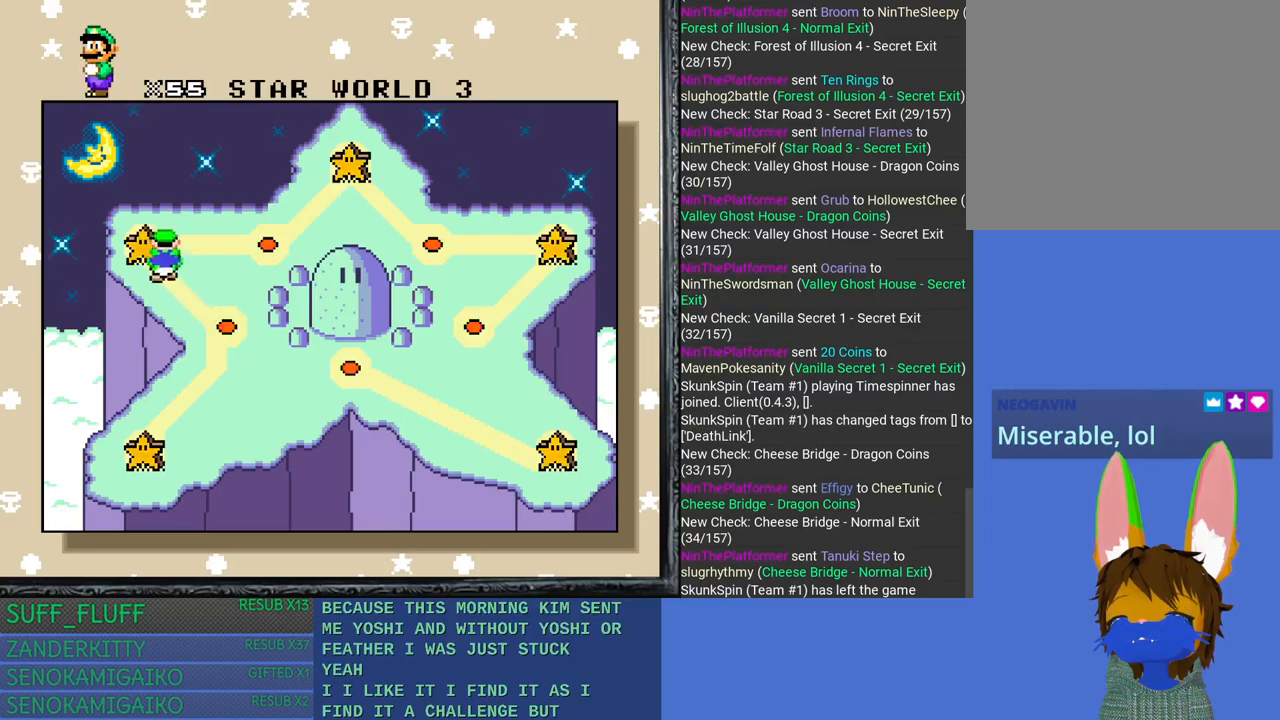
{"buttons": [], "left_stick": "right", "right_stick": "center", "events": [[367, "left_stick", "right"]]}
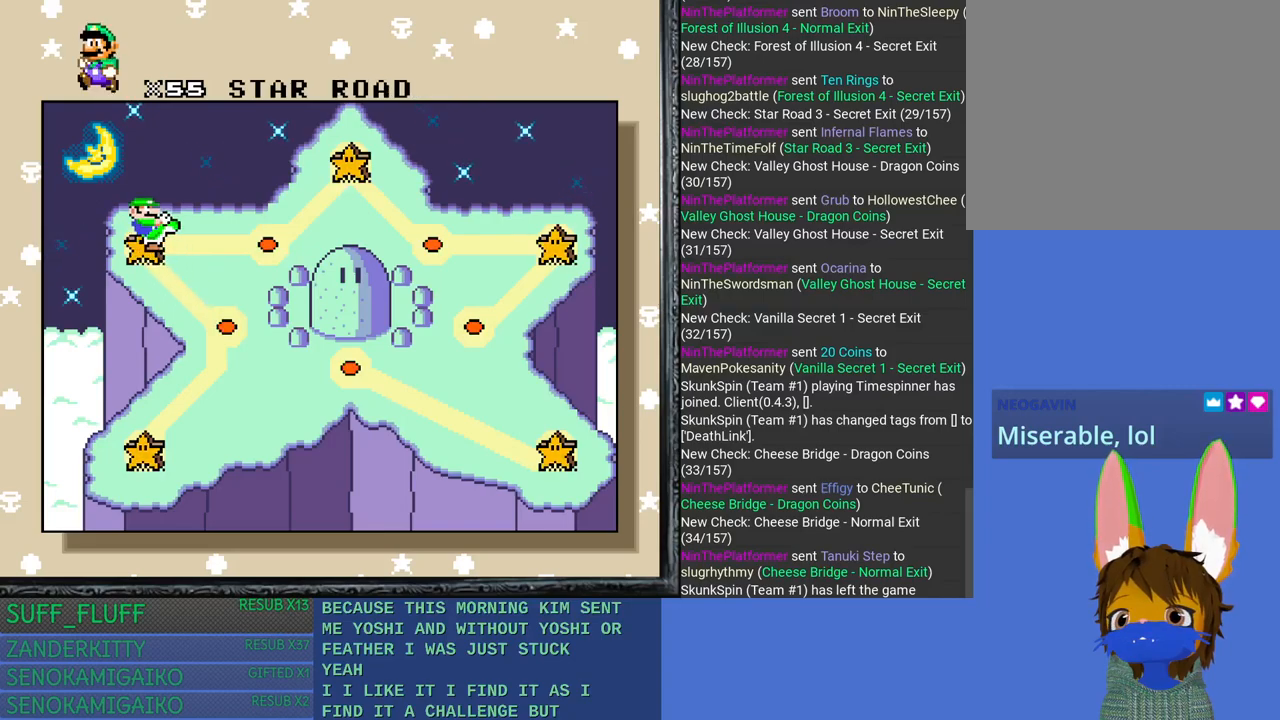
{"buttons": [], "left_stick": "center", "right_stick": "center", "events": [[267, "left_stick", "center"]]}
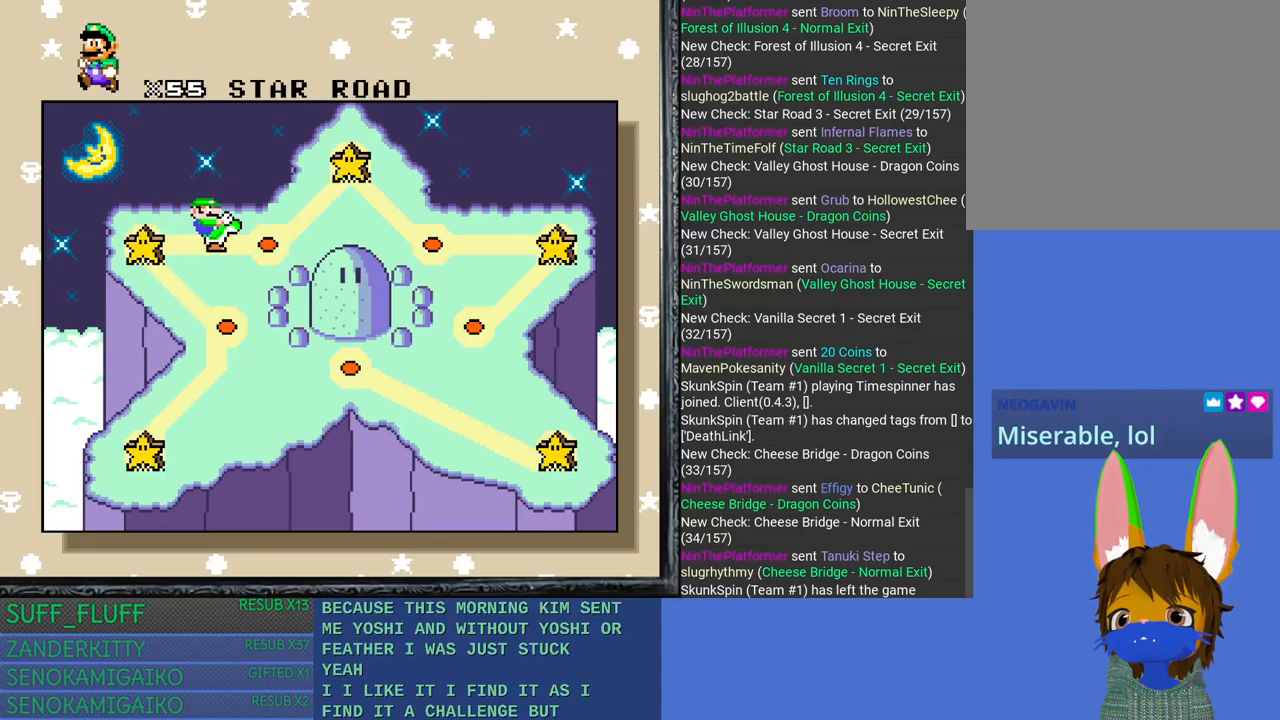
{"buttons": [], "left_stick": "up-right", "right_stick": "center", "events": [[467, "left_stick", "up-right"]]}
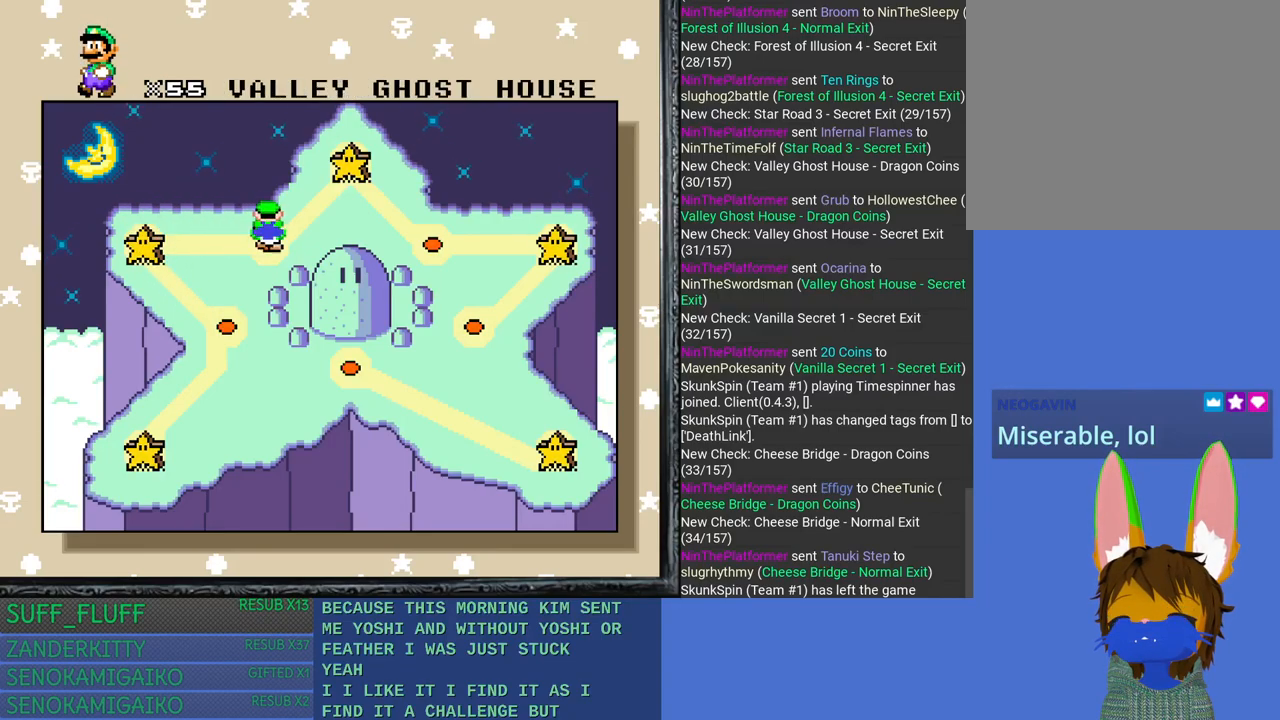
{"buttons": [], "left_stick": "center", "right_stick": "center", "events": [[250, "left_stick", "center"]]}
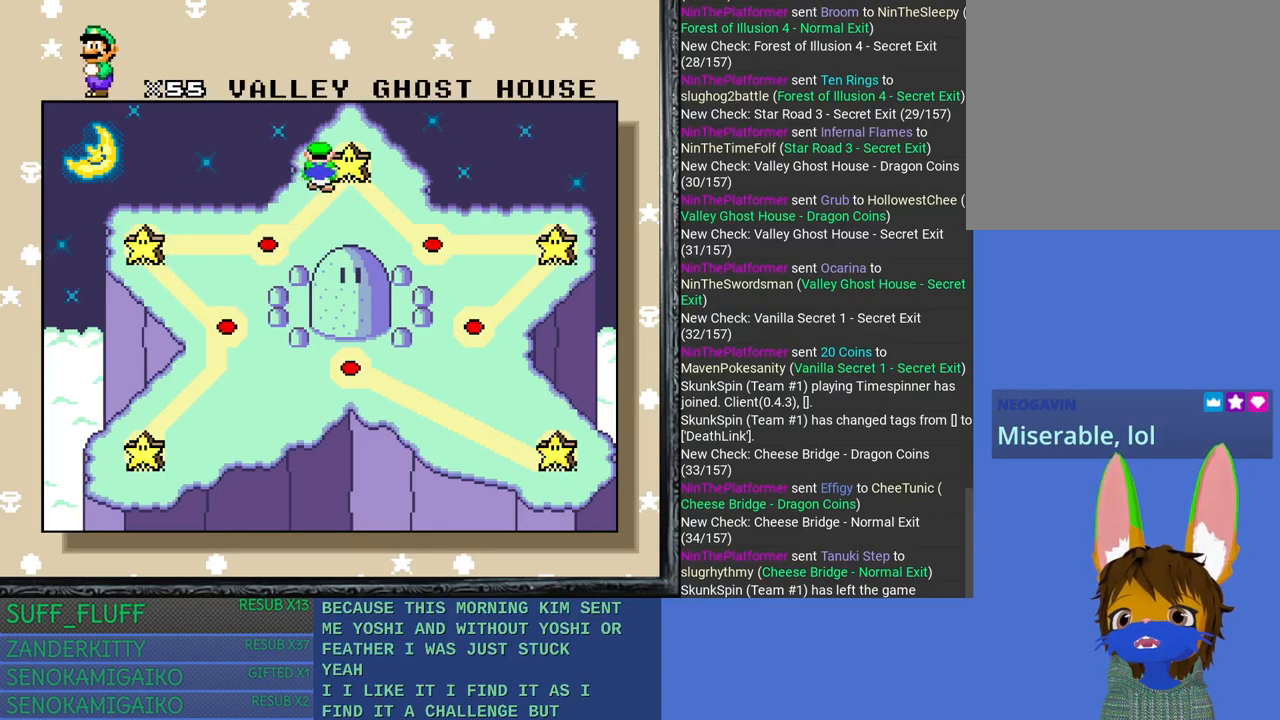
{"buttons": [], "left_stick": "right", "right_stick": "center", "events": [[450, "left_stick", "right"]]}
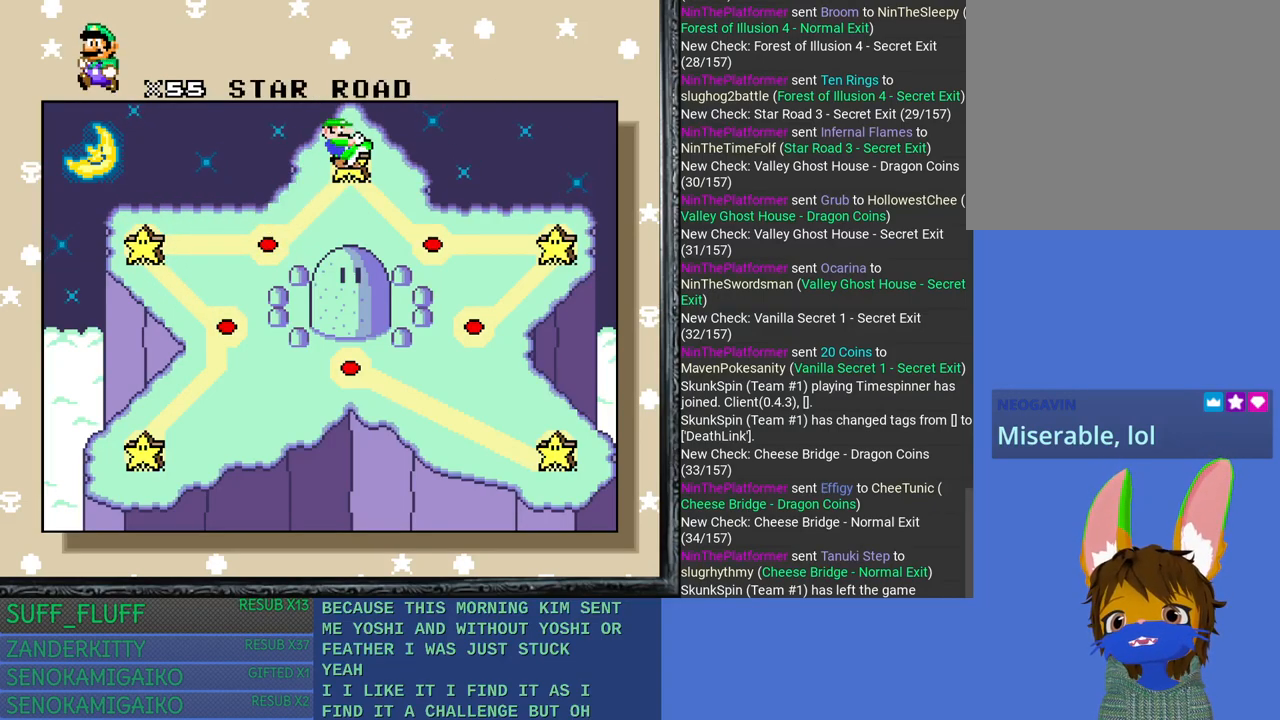
{"buttons": [], "left_stick": "center", "right_stick": "center", "events": [[150, "left_stick", "center"]]}
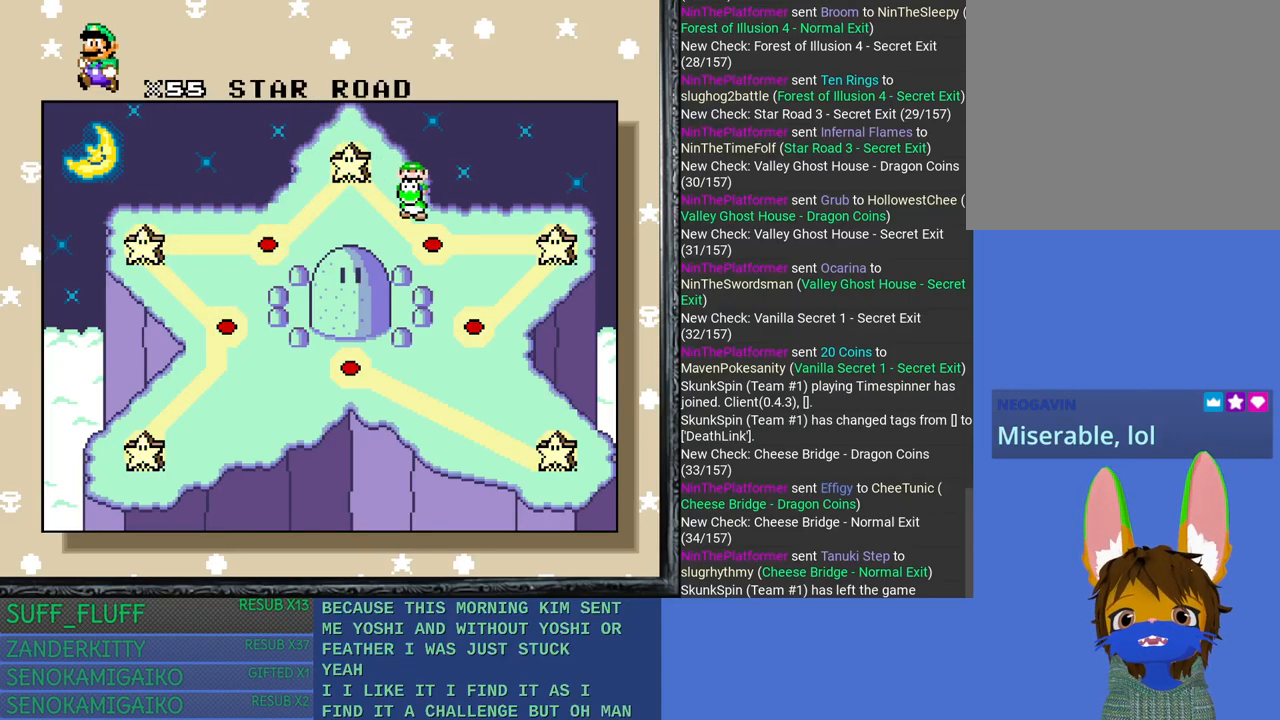
{"buttons": [], "left_stick": "right", "right_stick": "center", "events": [[433, "left_stick", "right"]]}
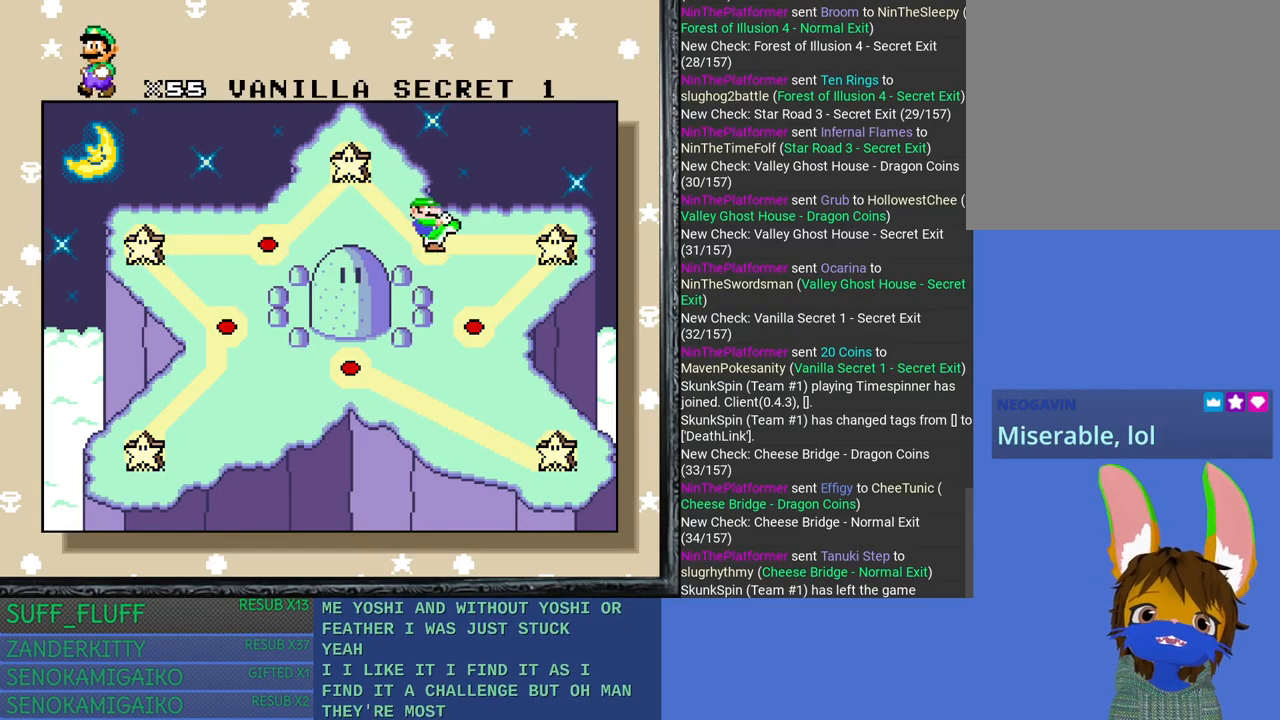
{"buttons": [], "left_stick": "center", "right_stick": "center", "events": [[100, "left_stick", "center"]]}
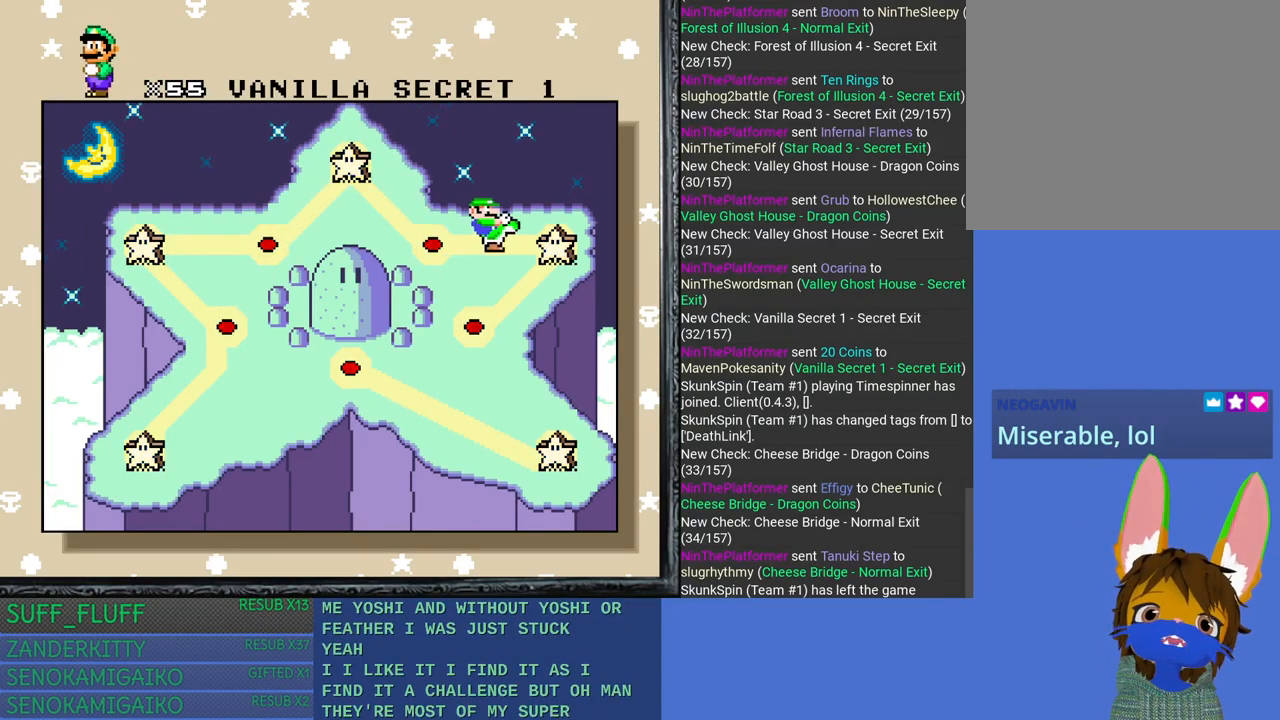
{"buttons": [], "left_stick": "center", "right_stick": "center", "events": []}
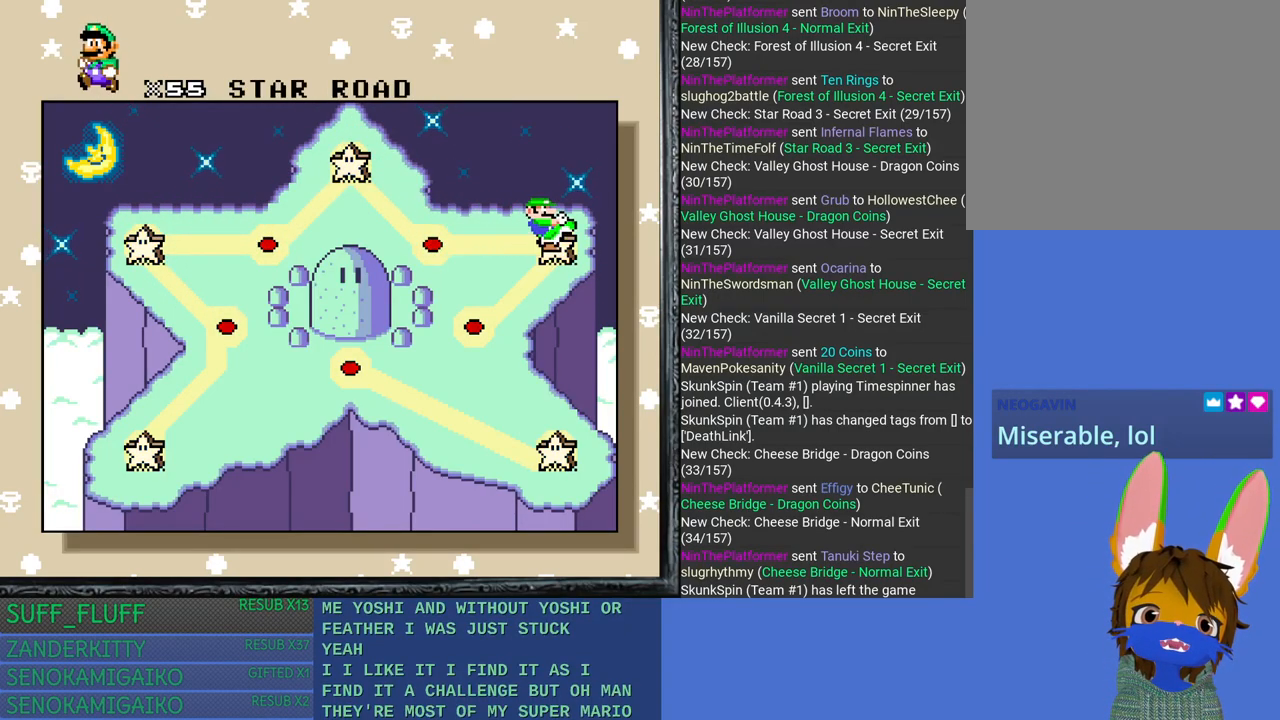
{"buttons": [], "left_stick": "center", "right_stick": "center", "events": [[100, "left_stick", "down"], [350, "left_stick", "center"]]}